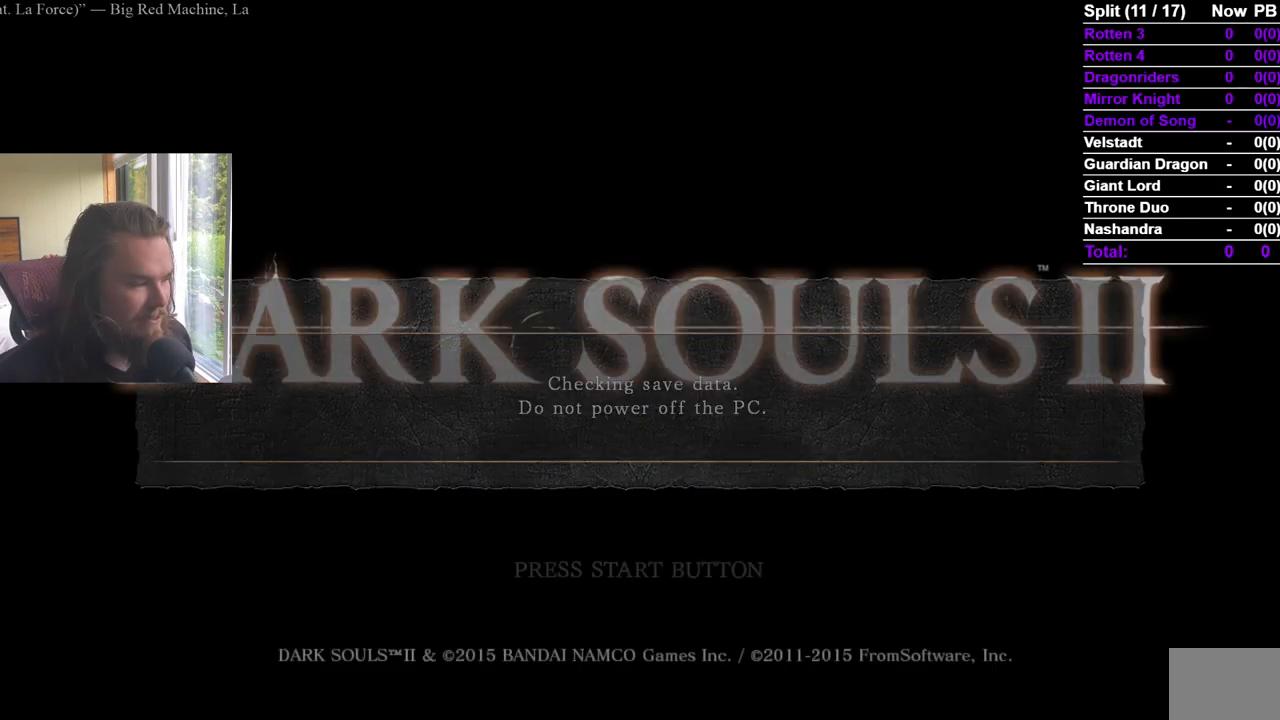
Gameplay with a controller (Xbox layout); each line is a JSON object with the inputs held at the frame after it. "events" lists button and stick changes between this image and that frame as [ms after this image, input, new state], when the widget could be followed in between. Not read: X.
{"buttons": ["A"], "left_stick": "center", "right_stick": "center", "events": [[17, "A", "down"], [83, "A", "up"], [150, "A", "down"], [233, "A", "up"], [283, "A", "down"]]}
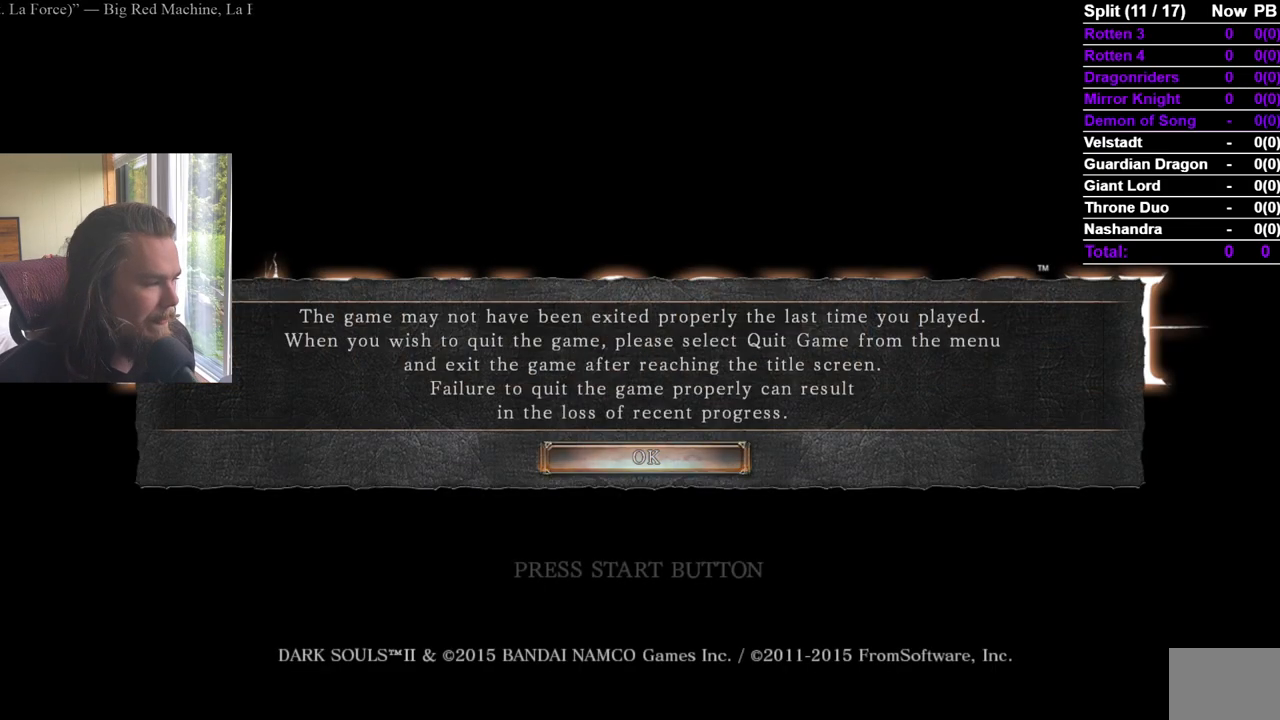
{"buttons": ["A"], "left_stick": "center", "right_stick": "center", "events": [[151, "A", "up"], [201, "A", "down"], [267, "A", "up"], [334, "A", "down"], [401, "A", "up"], [468, "A", "down"]]}
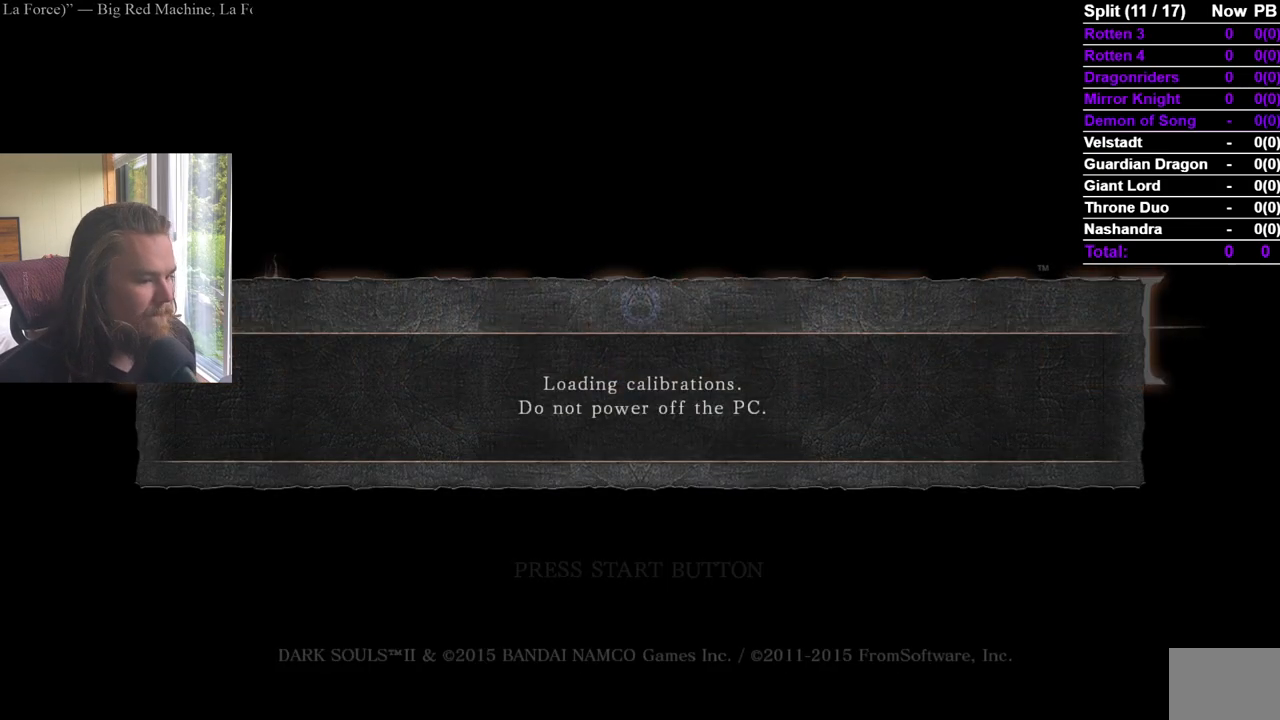
{"buttons": [], "left_stick": "center", "right_stick": "center", "events": [[200, "A", "up"], [267, "A", "down"], [334, "A", "up"], [384, "A", "down"], [484, "A", "up"]]}
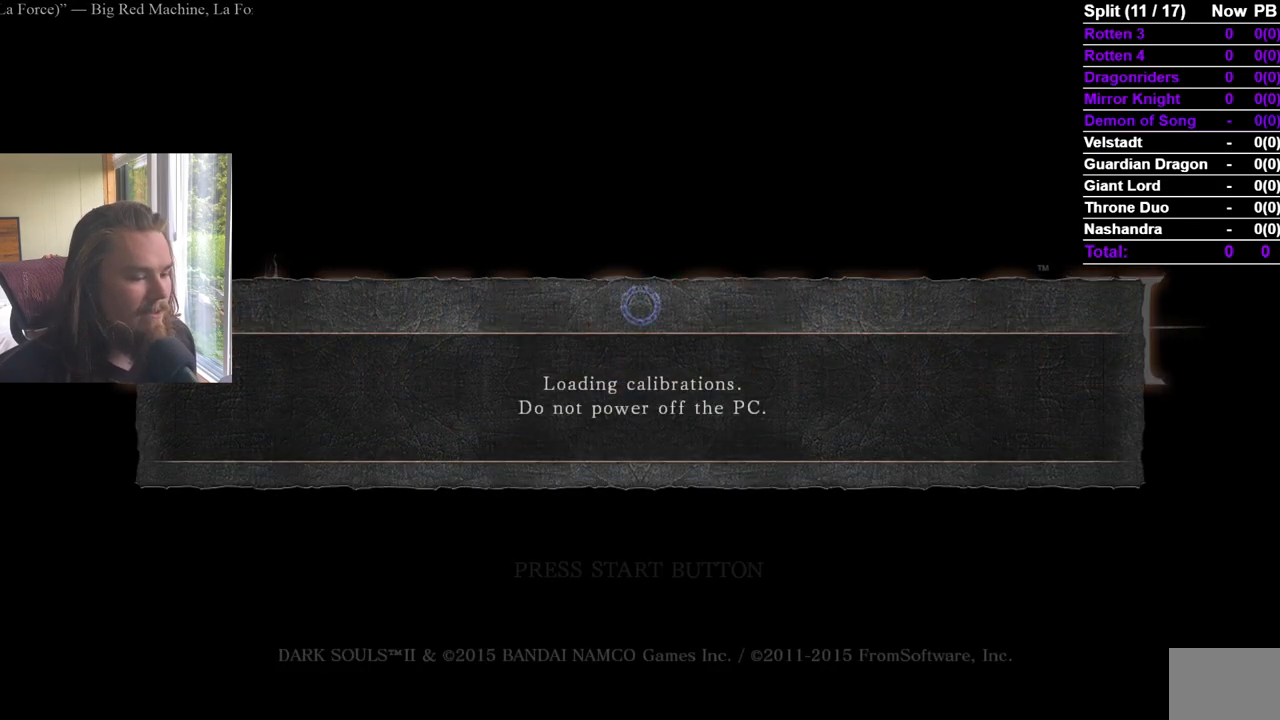
{"buttons": ["A"], "left_stick": "center", "right_stick": "center", "events": [[50, "A", "down"], [134, "A", "up"], [184, "A", "down"], [284, "A", "up"], [334, "A", "down"], [434, "A", "up"], [501, "A", "down"]]}
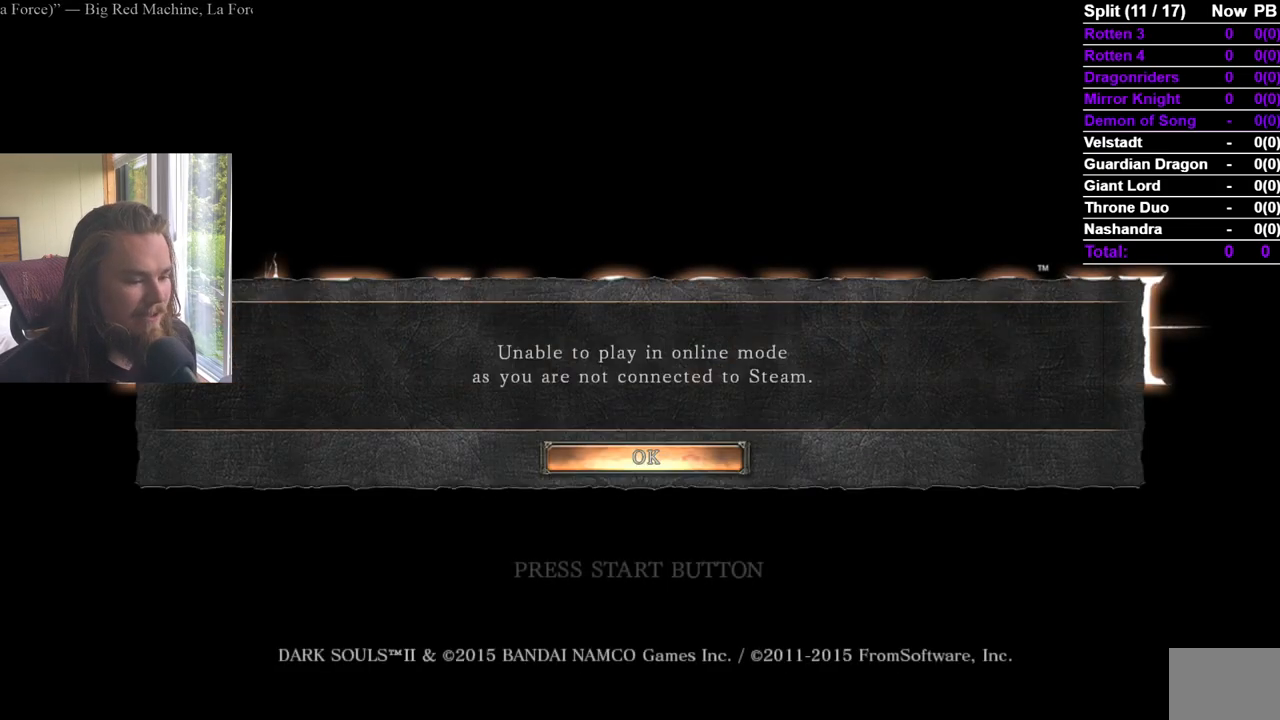
{"buttons": ["A"], "left_stick": "center", "right_stick": "center", "events": [[83, "A", "up"], [150, "A", "down"], [233, "A", "up"], [284, "A", "down"], [367, "A", "up"], [417, "A", "down"]]}
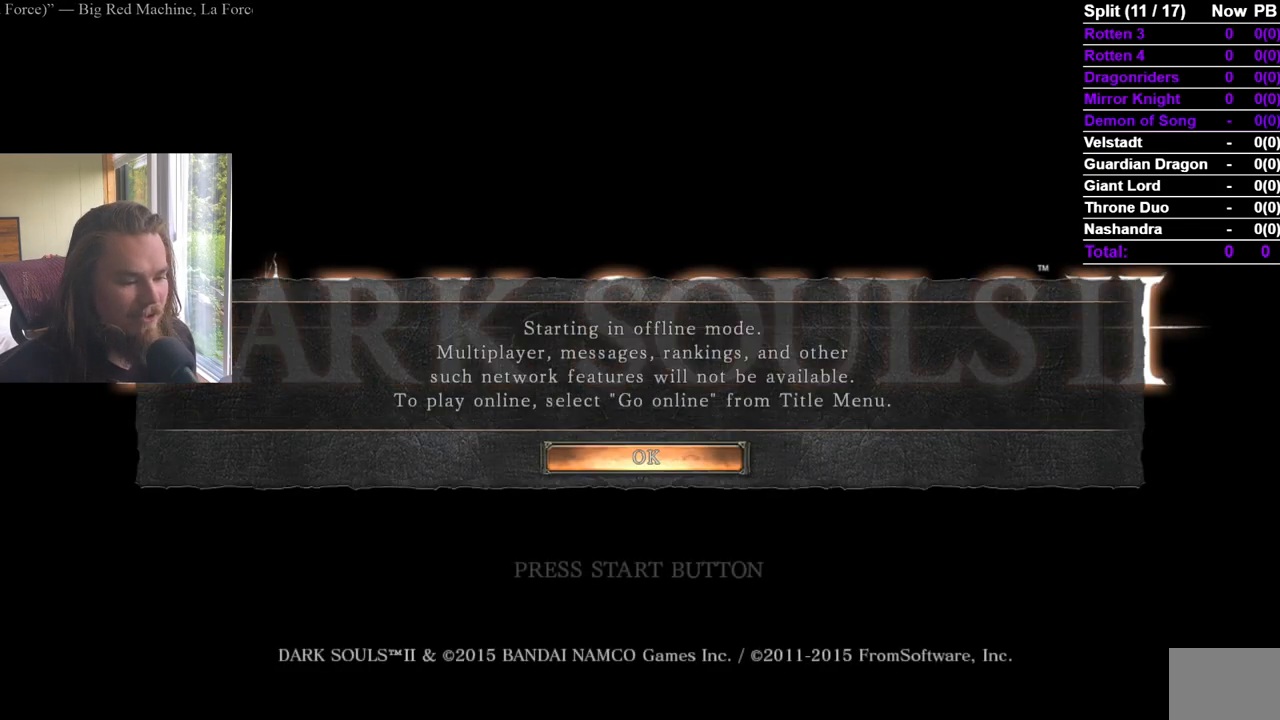
{"buttons": ["A"], "left_stick": "center", "right_stick": "center", "events": [[17, "A", "up"], [84, "A", "down"], [284, "A", "up"], [351, "A", "down"], [434, "A", "up"], [484, "A", "down"]]}
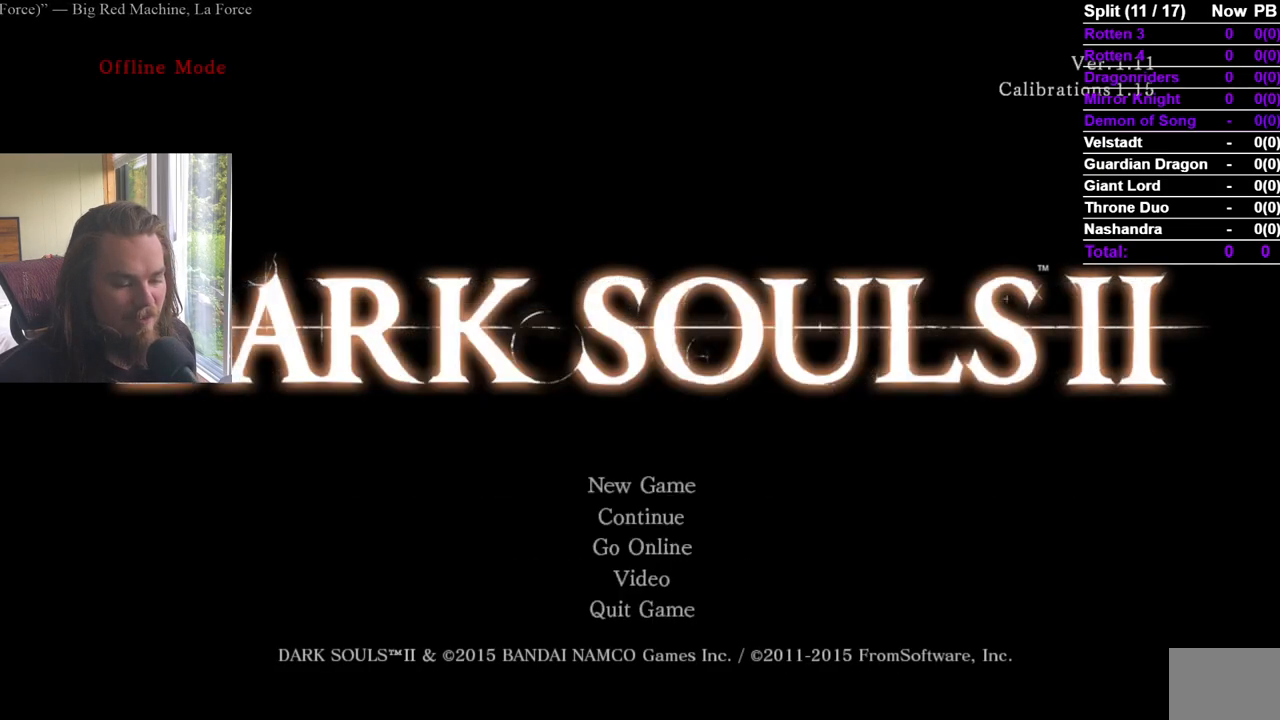
{"buttons": [], "left_stick": "center", "right_stick": "center", "events": [[83, "A", "up"], [133, "A", "down"], [233, "A", "up"], [300, "A", "down"], [367, "A", "up"]]}